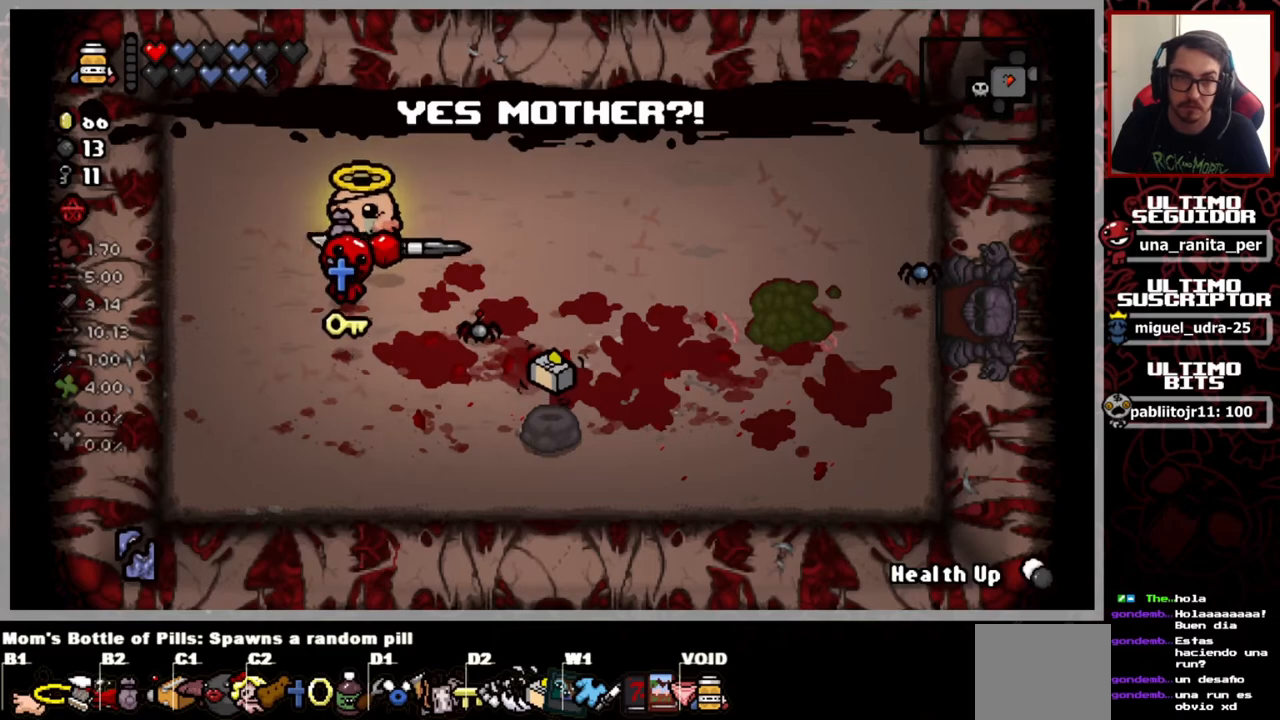
Gameplay with a controller (Xbox layout); each line is a JSON object with the inputs held at the frame after it. "events" lists button and stick changes between this image and that frame as [ms after this image, input, new state], when the widget could be followed in between. Not read: START.
{"buttons": [], "left_stick": "center", "right_stick": "center", "events": []}
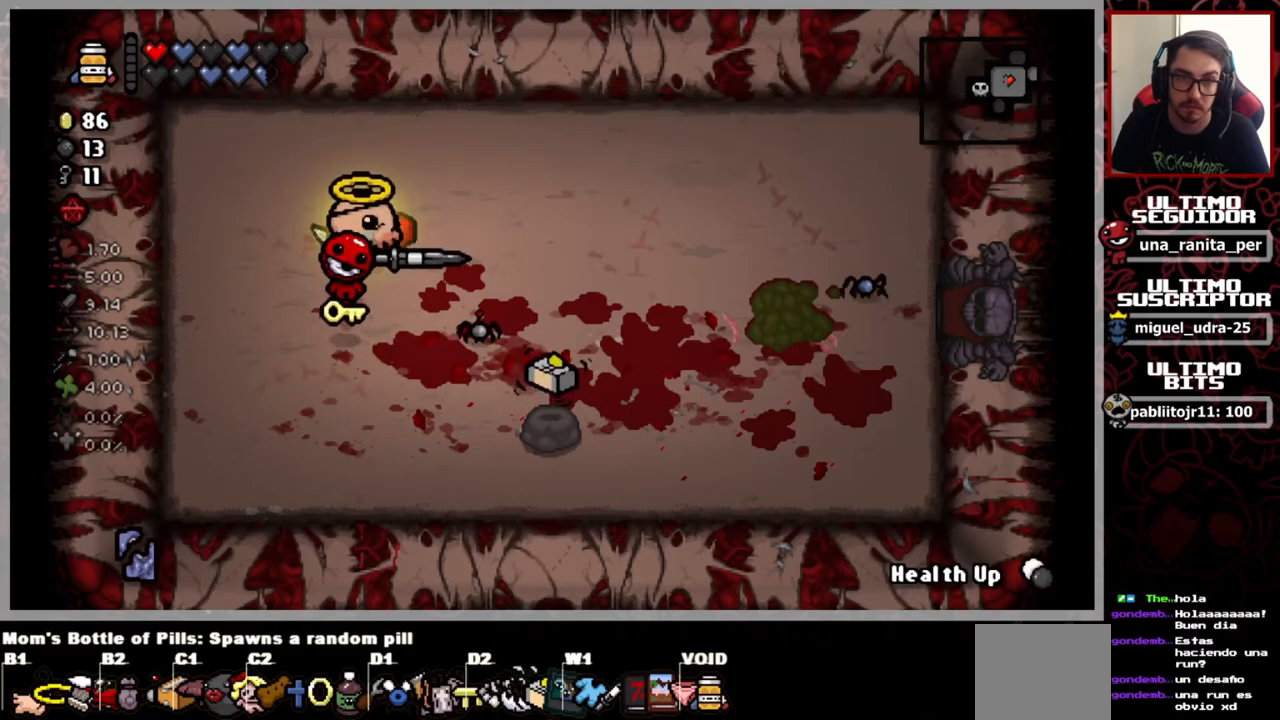
{"buttons": [], "left_stick": "center", "right_stick": "center", "events": []}
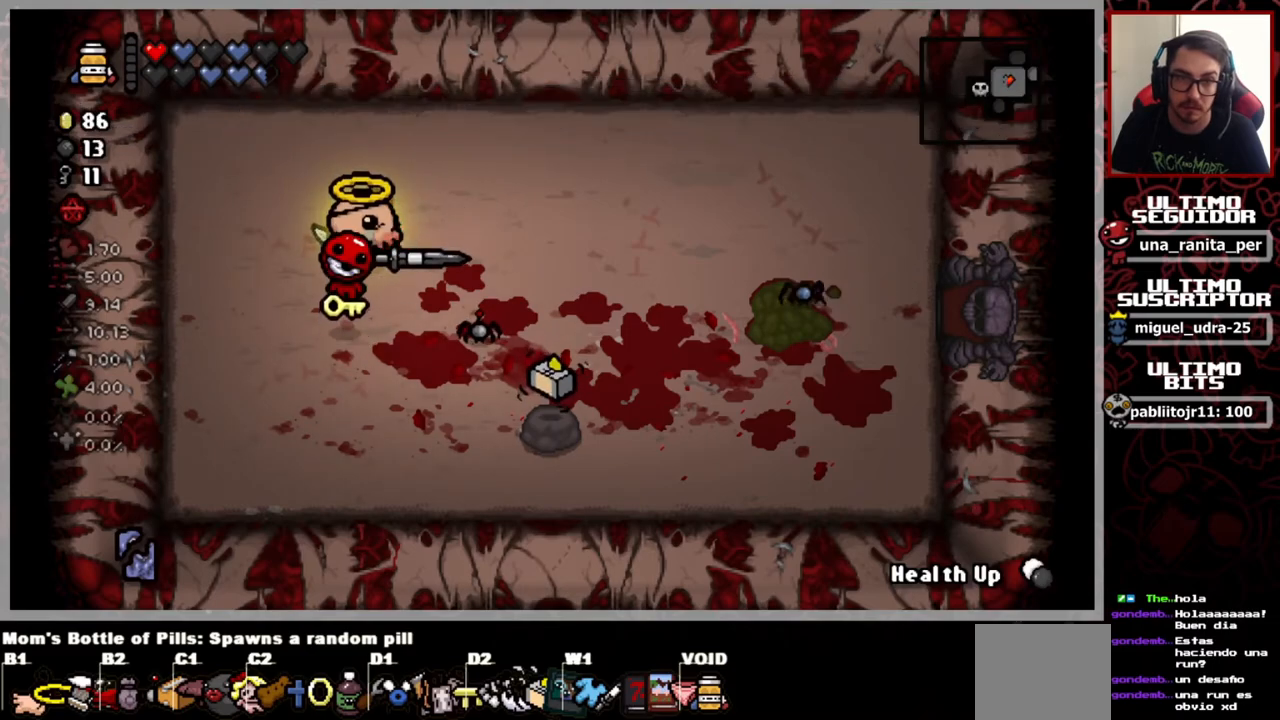
{"buttons": [], "left_stick": "center", "right_stick": "center", "events": []}
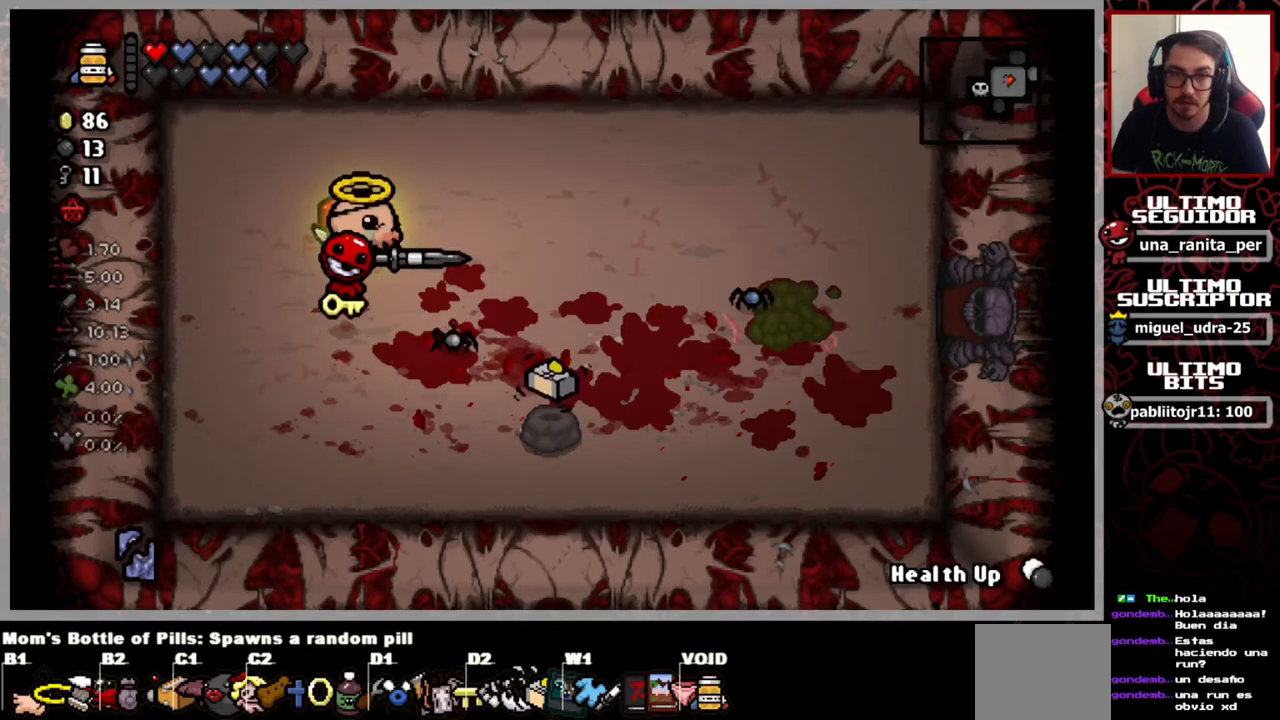
{"buttons": [], "left_stick": "center", "right_stick": "center", "events": []}
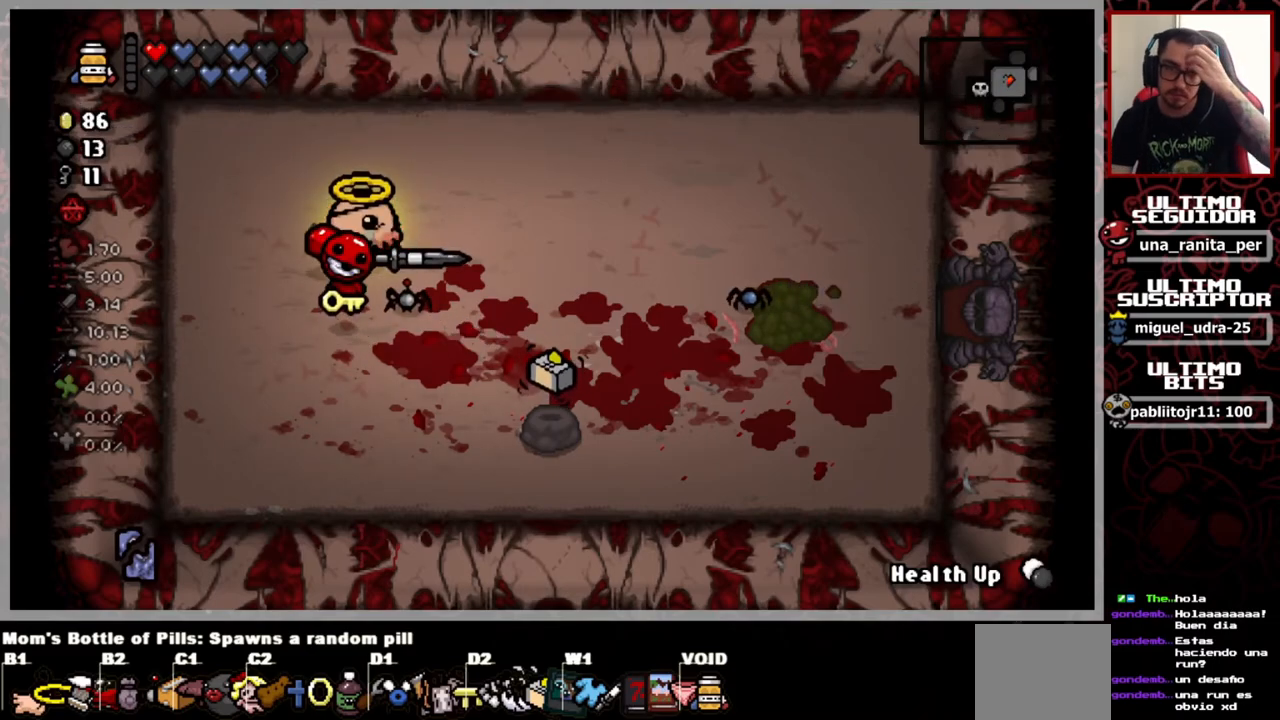
{"buttons": [], "left_stick": "center", "right_stick": "center", "events": []}
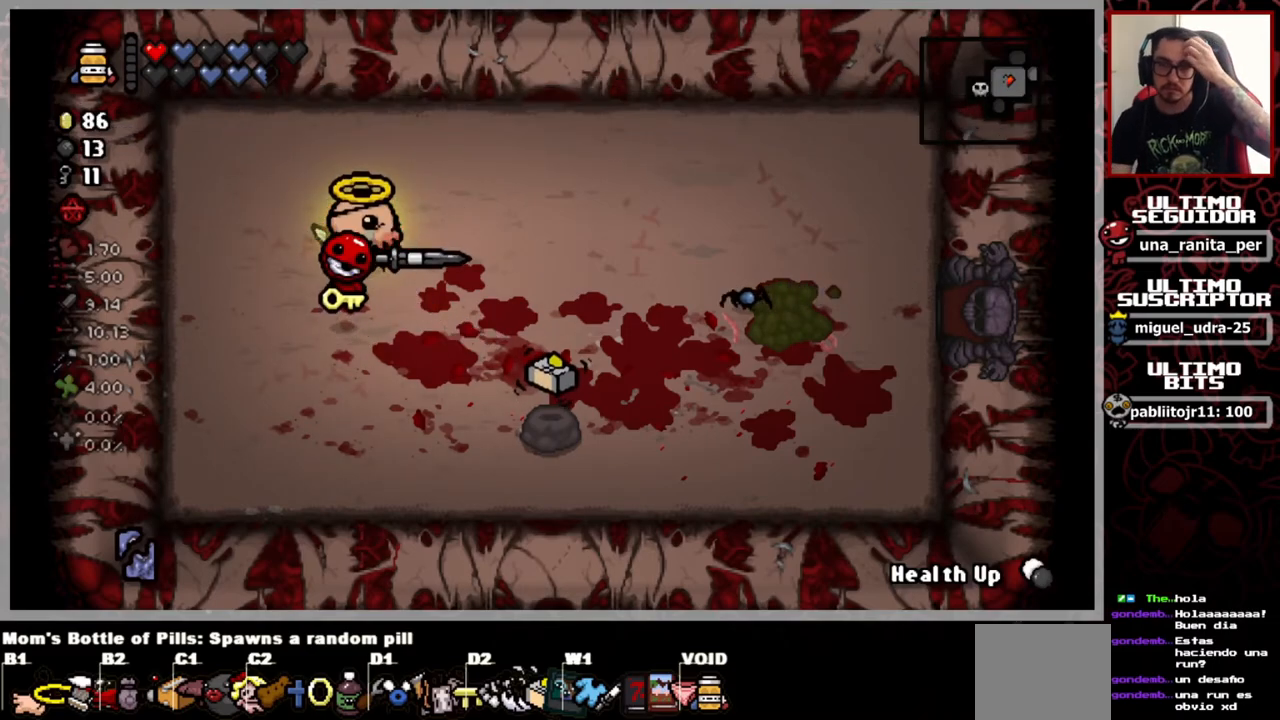
{"buttons": [], "left_stick": "center", "right_stick": "center", "events": []}
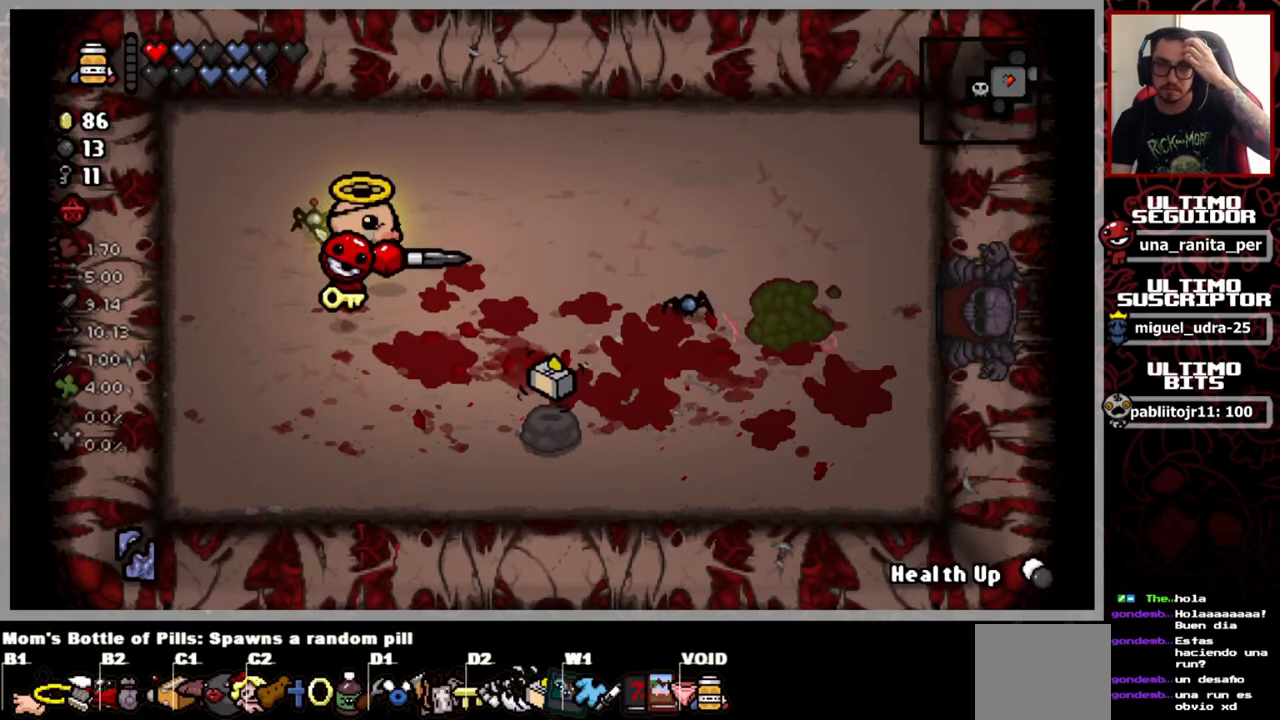
{"buttons": [], "left_stick": "center", "right_stick": "center", "events": [[83, "R1", "down"], [217, "R1", "up"]]}
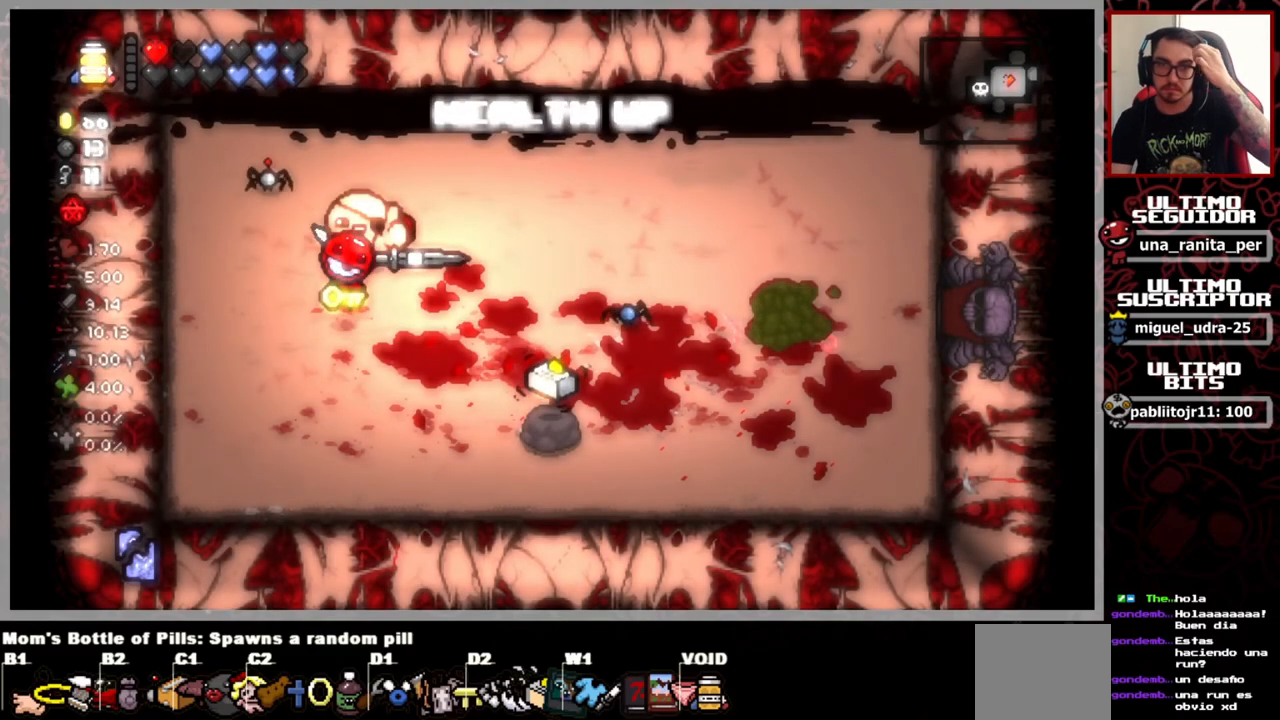
{"buttons": [], "left_stick": "center", "right_stick": "center", "events": []}
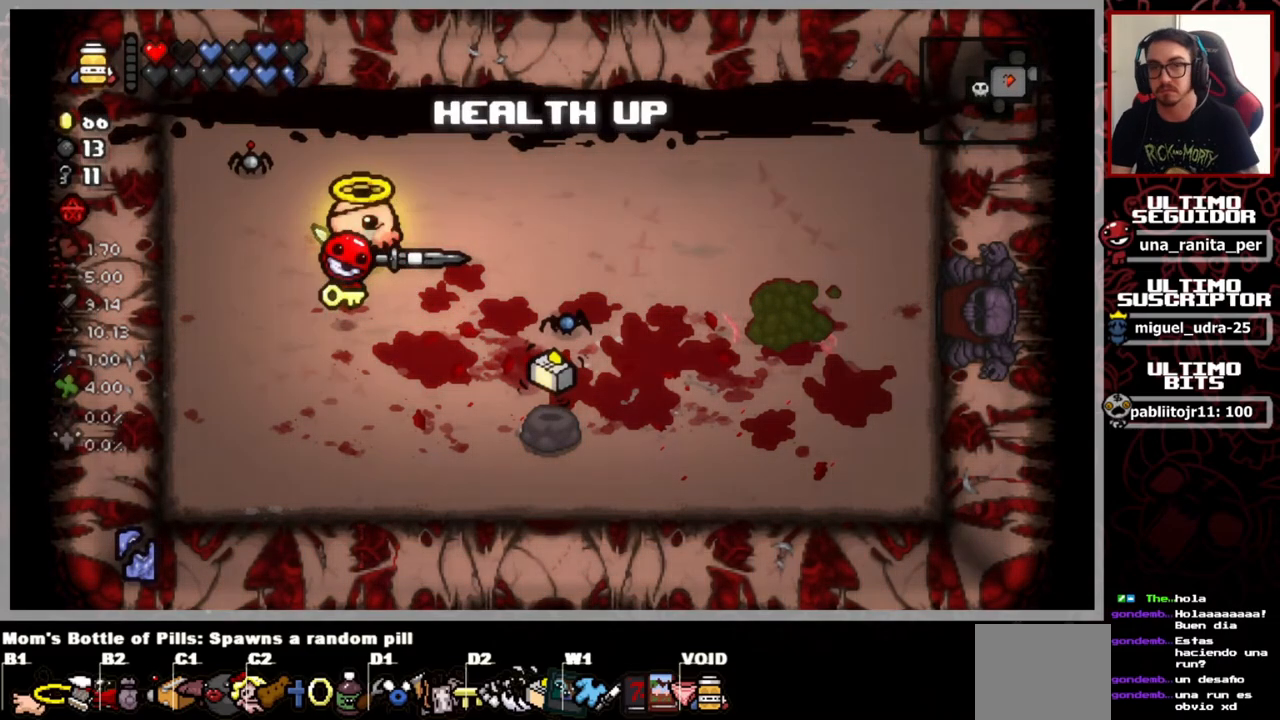
{"buttons": [], "left_stick": "down-right", "right_stick": "center", "events": [[317, "left_stick", "down-right"]]}
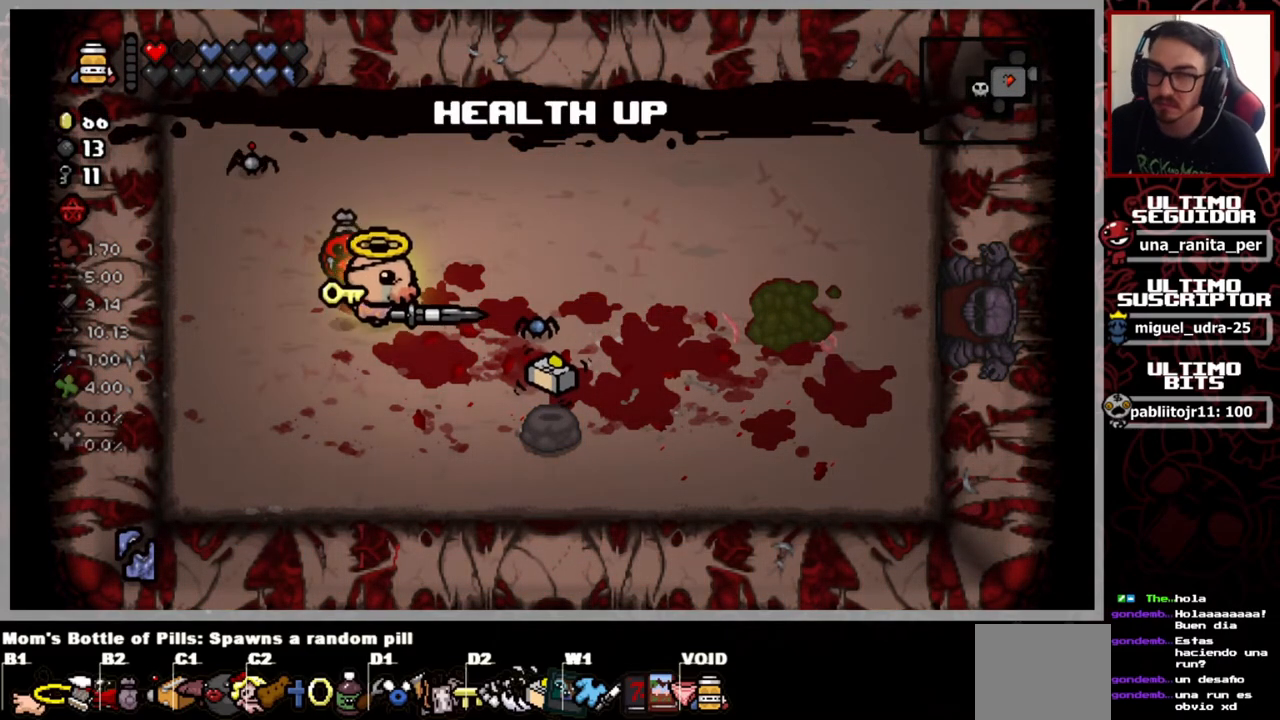
{"buttons": [], "left_stick": "center", "right_stick": "center", "events": [[33, "left_stick", "center"]]}
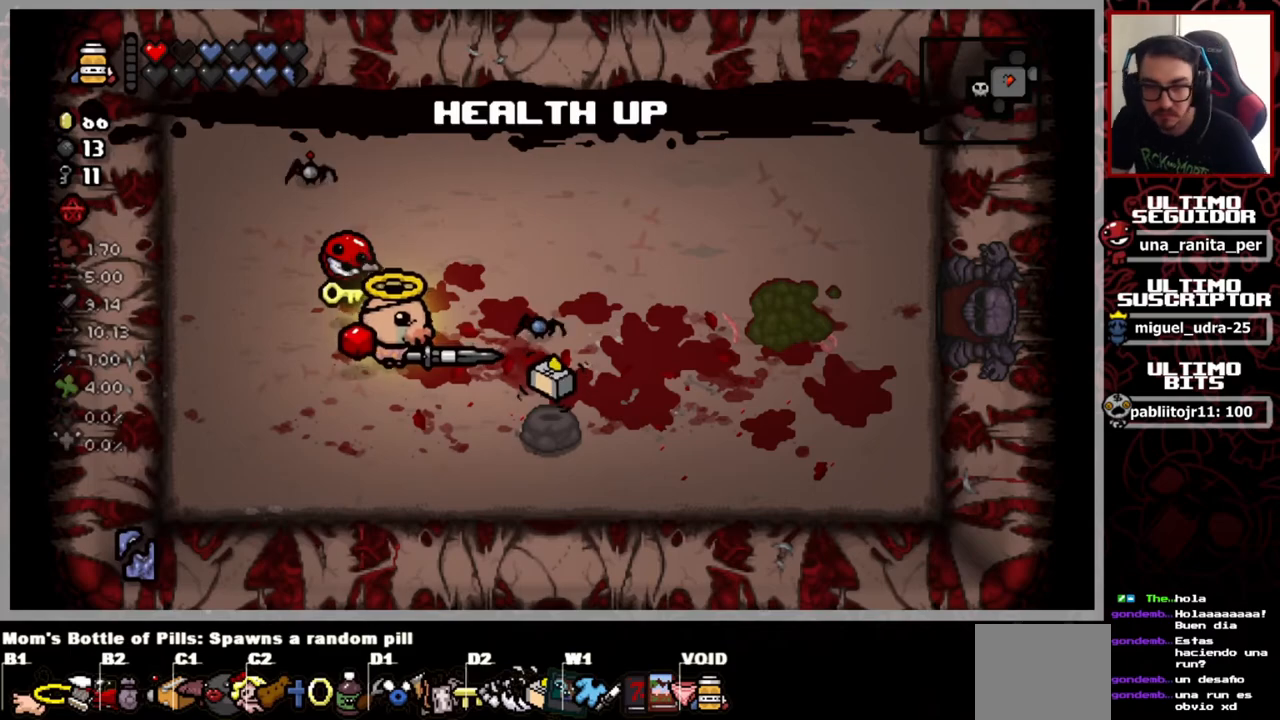
{"buttons": [], "left_stick": "down-right", "right_stick": "center", "events": [[384, "left_stick", "down-right"]]}
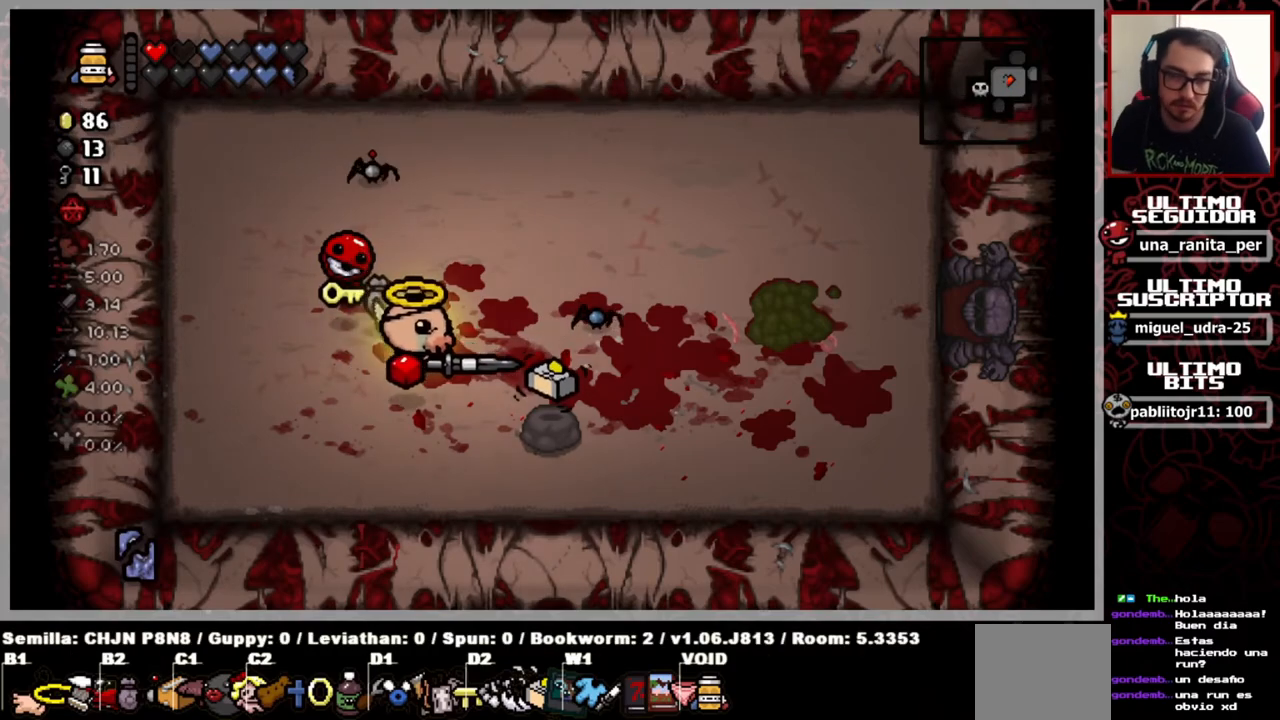
{"buttons": [], "left_stick": "up-right", "right_stick": "center", "events": [[283, "left_stick", "up-right"]]}
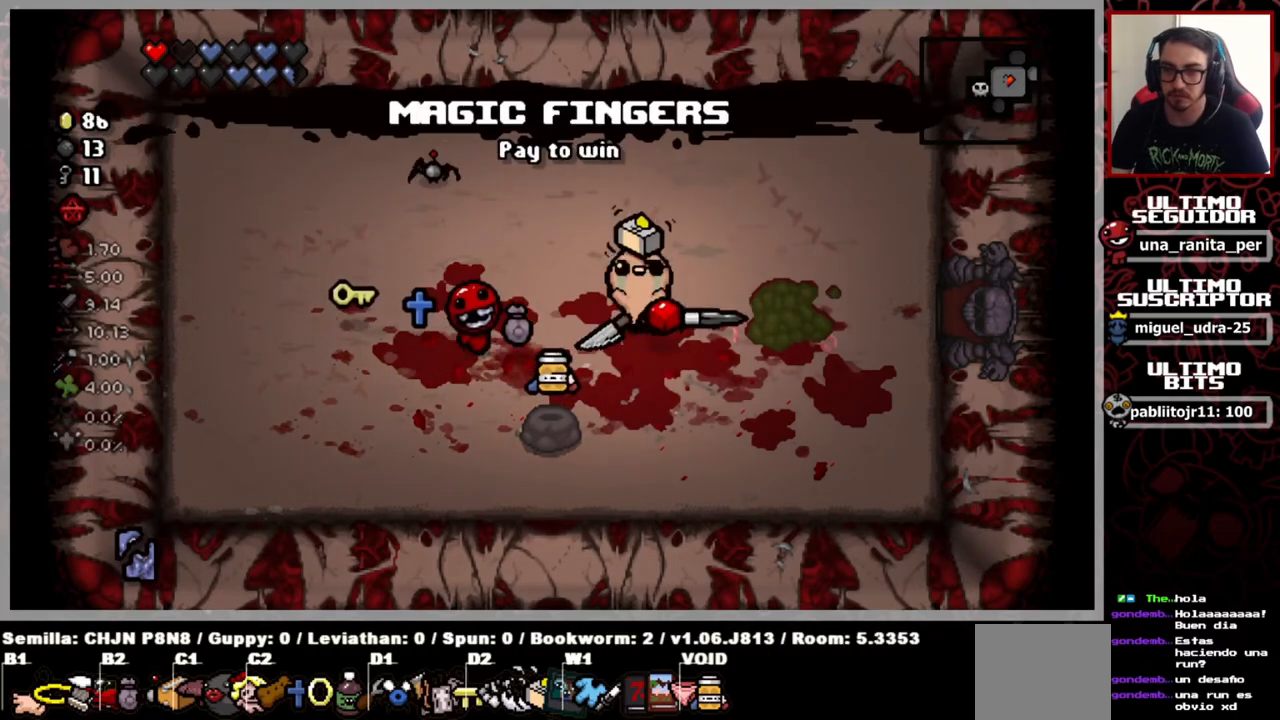
{"buttons": [], "left_stick": "center", "right_stick": "center", "events": [[100, "left_stick", "down-right"], [167, "left_stick", "center"]]}
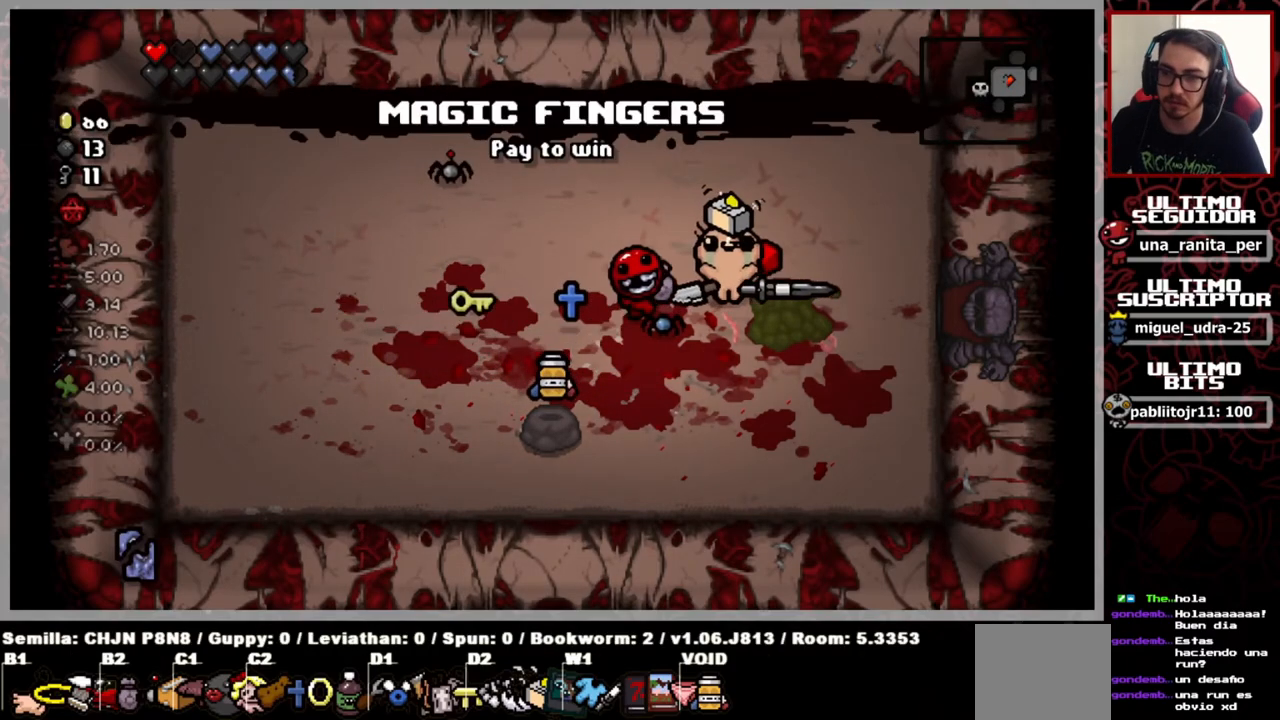
{"buttons": [], "left_stick": "right", "right_stick": "center", "events": [[500, "left_stick", "right"]]}
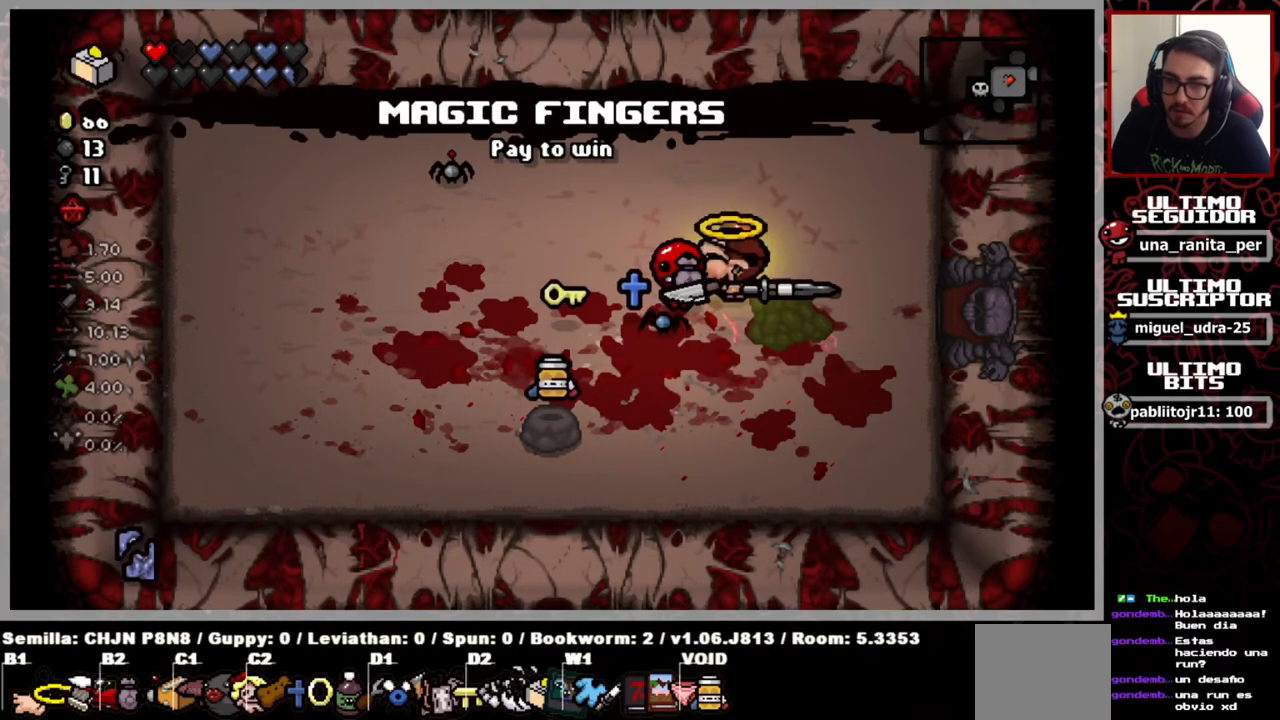
{"buttons": [], "left_stick": "right", "right_stick": "center", "events": [[117, "left_stick", "center"], [467, "left_stick", "right"]]}
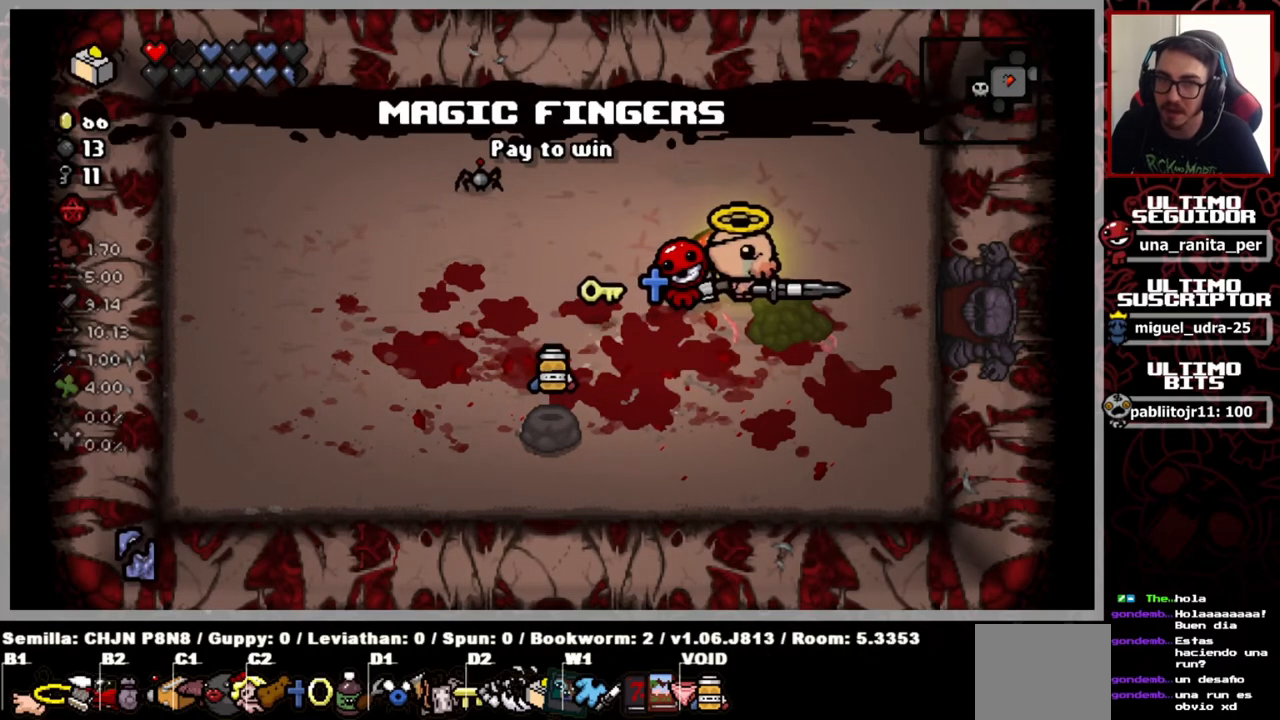
{"buttons": [], "left_stick": "center", "right_stick": "center", "events": [[233, "left_stick", "center"]]}
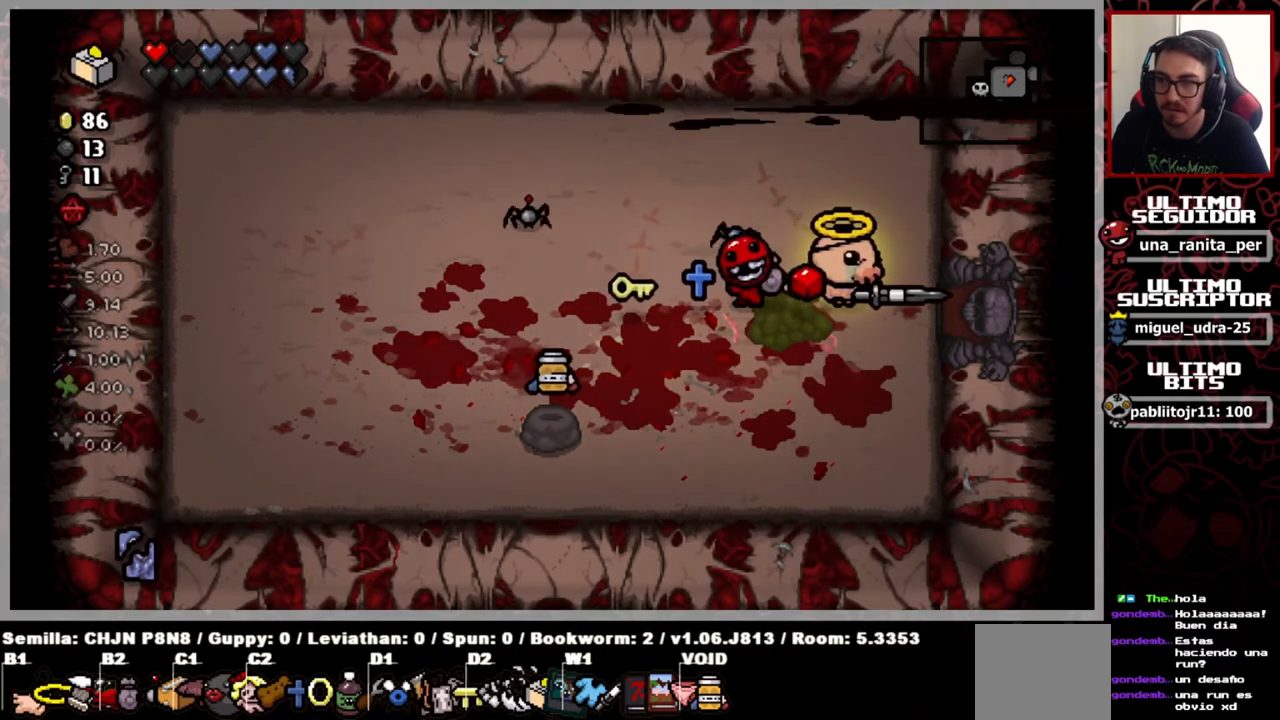
{"buttons": [], "left_stick": "center", "right_stick": "center", "events": [[100, "left_stick", "down-left"], [334, "left_stick", "center"]]}
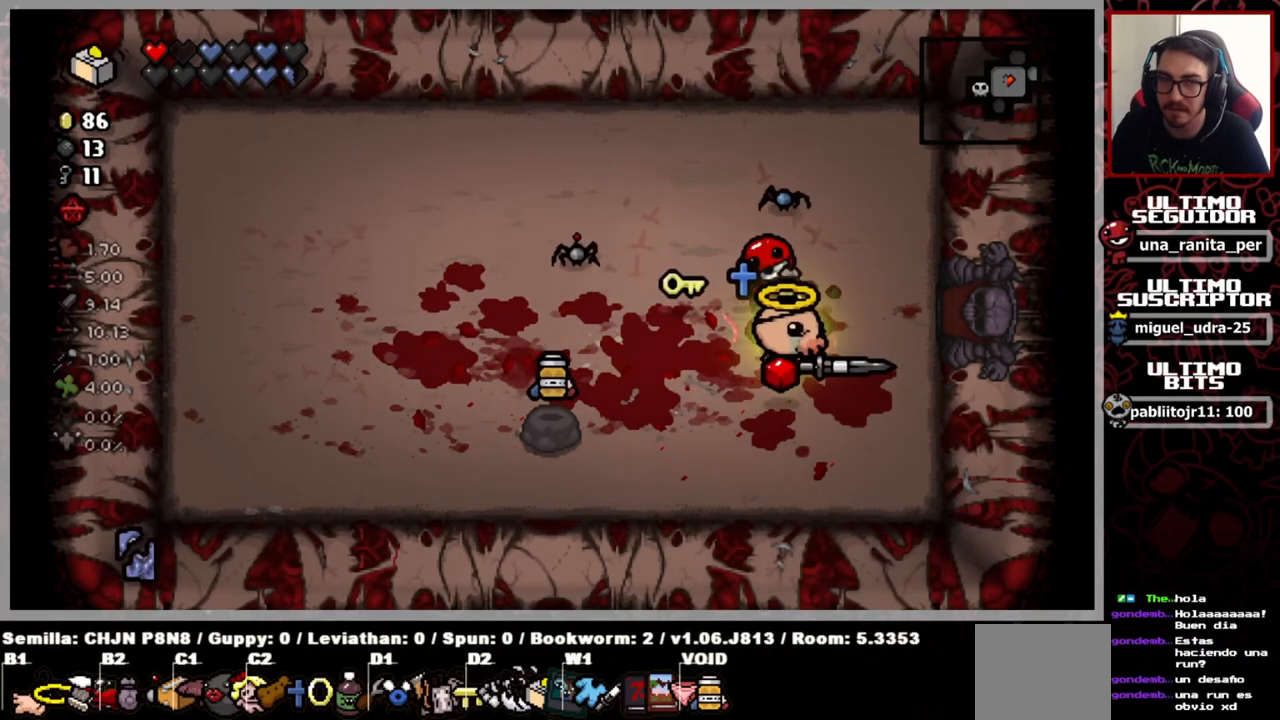
{"buttons": [], "left_stick": "right", "right_stick": "center", "events": [[66, "left_stick", "up-right"], [383, "left_stick", "right"]]}
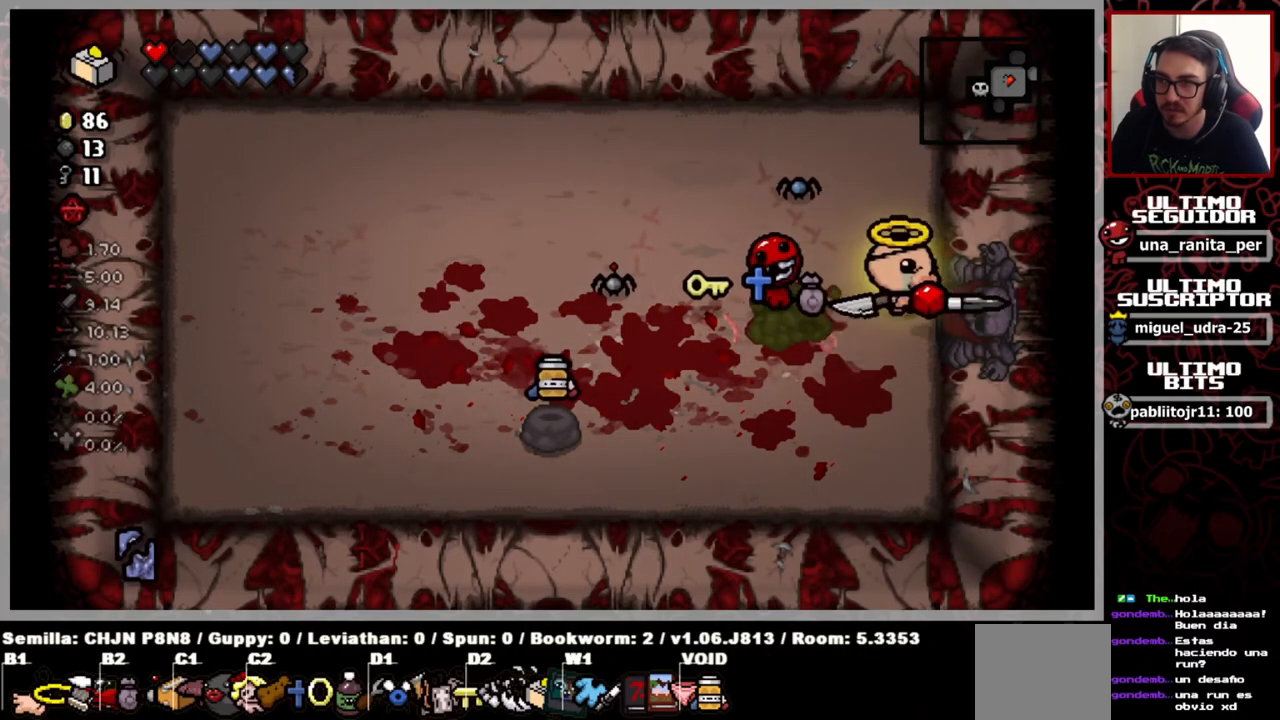
{"buttons": [], "left_stick": "right", "right_stick": "center", "events": []}
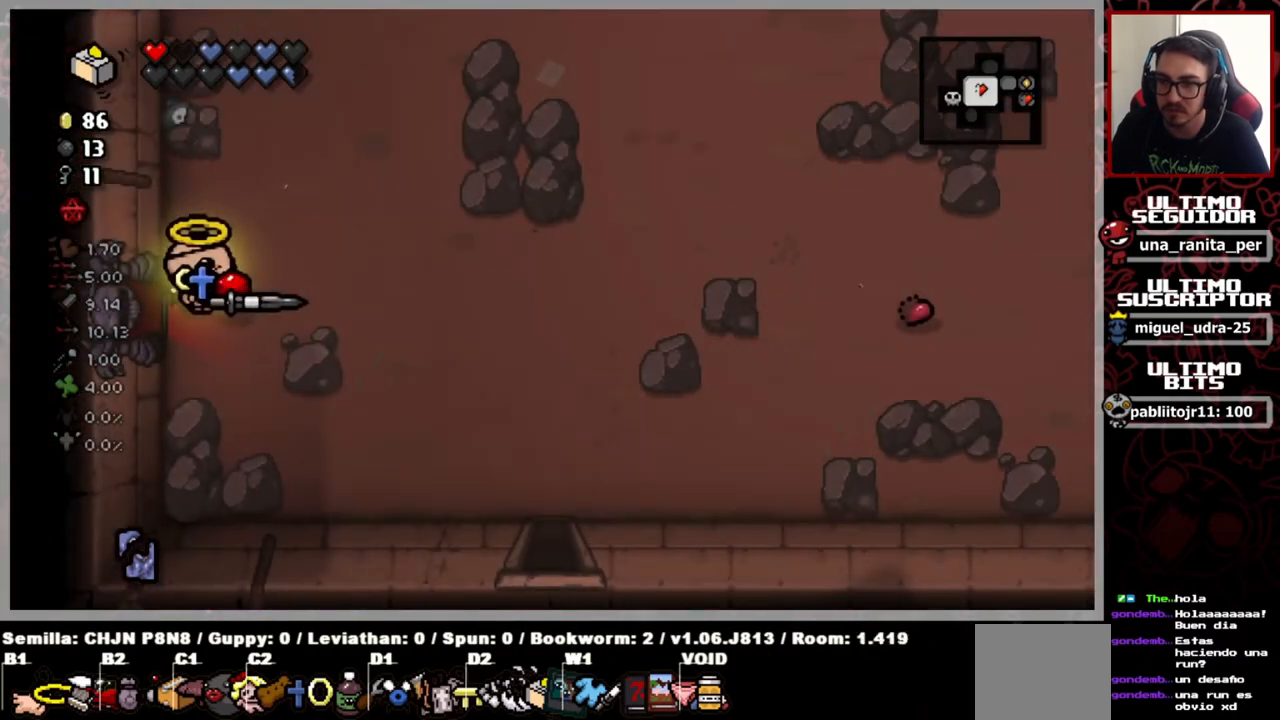
{"buttons": [], "left_stick": "down-right", "right_stick": "center", "events": [[483, "left_stick", "down-right"]]}
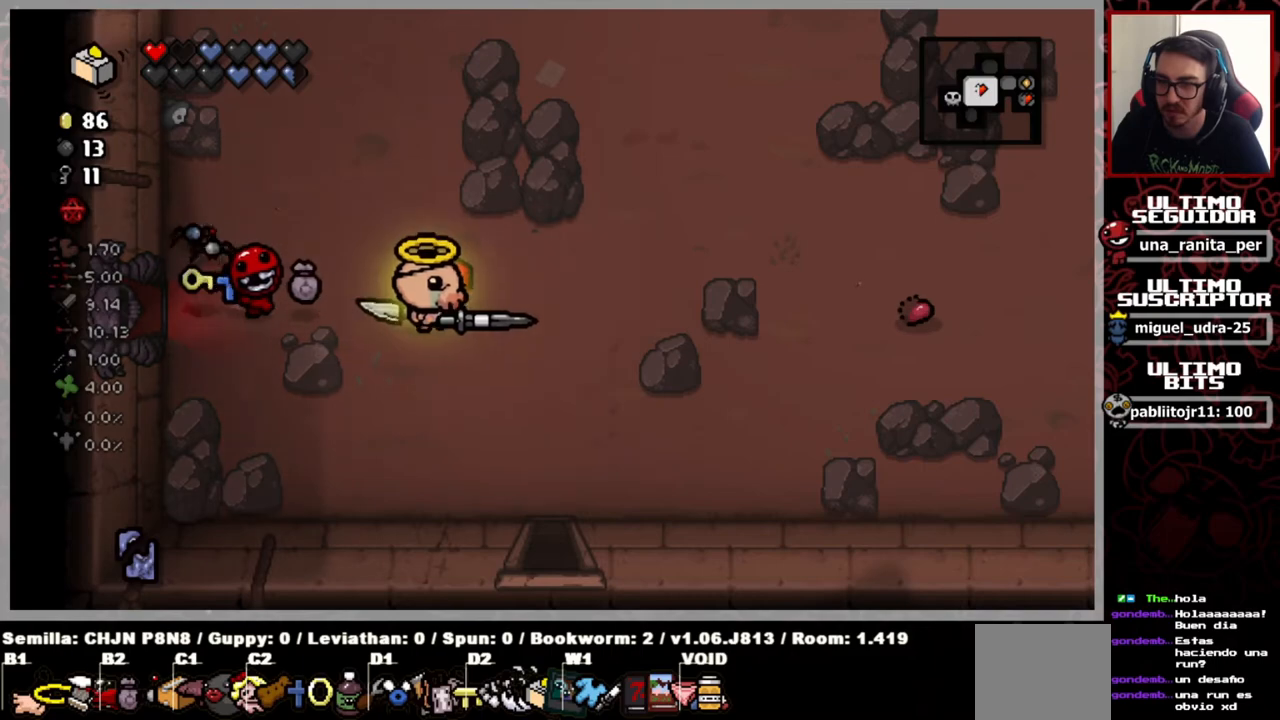
{"buttons": [], "left_stick": "up-right", "right_stick": "center", "events": [[434, "left_stick", "up-right"]]}
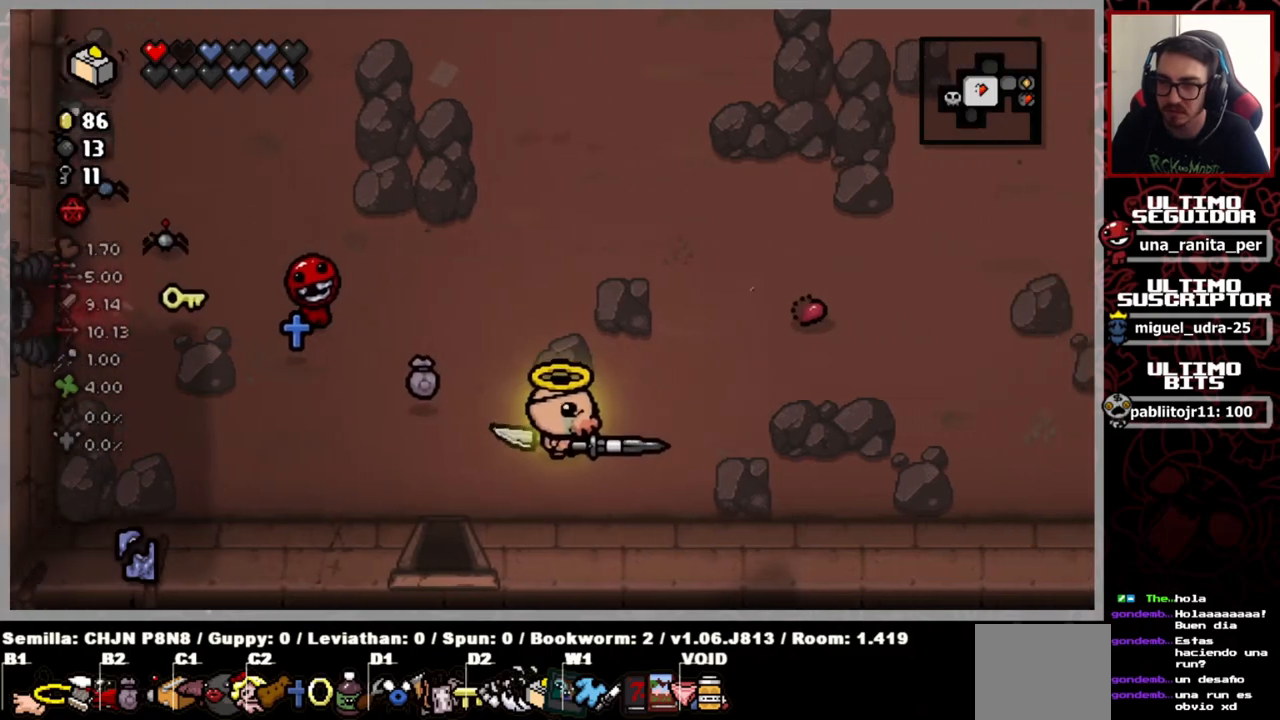
{"buttons": [], "left_stick": "up", "right_stick": "center", "events": [[417, "left_stick", "up"]]}
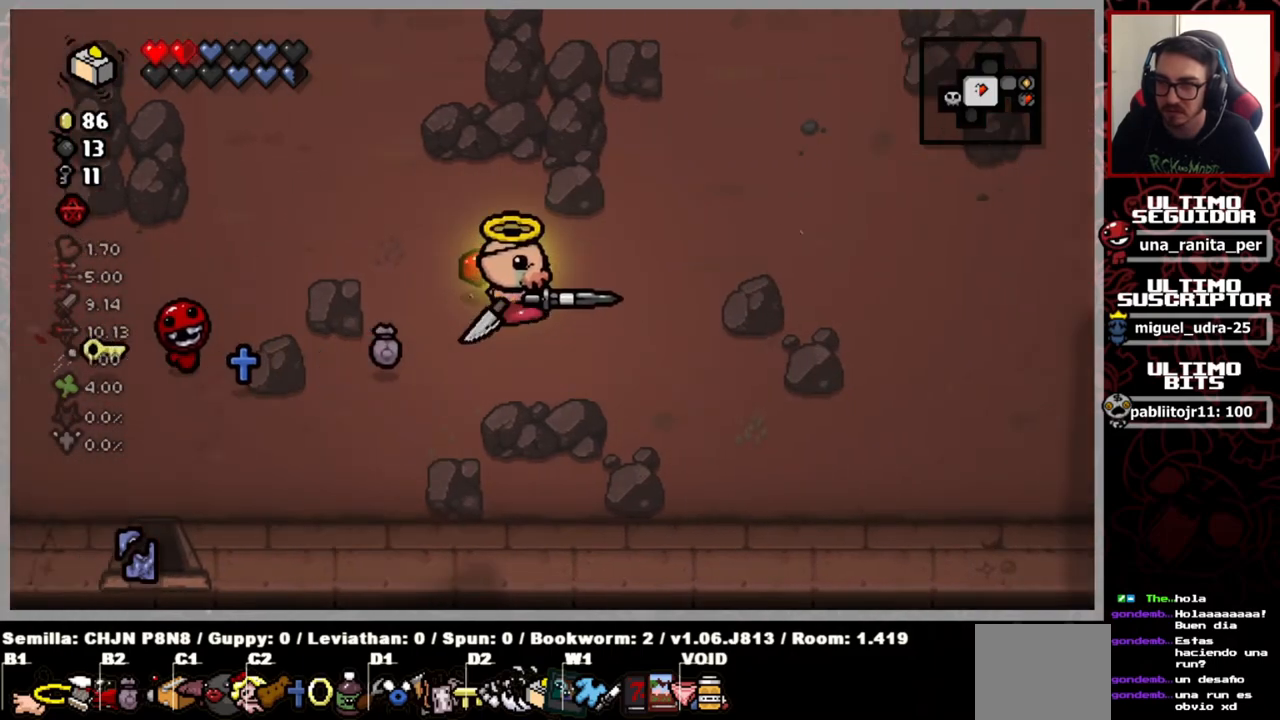
{"buttons": [], "left_stick": "up-left", "right_stick": "center", "events": [[33, "left_stick", "up-left"]]}
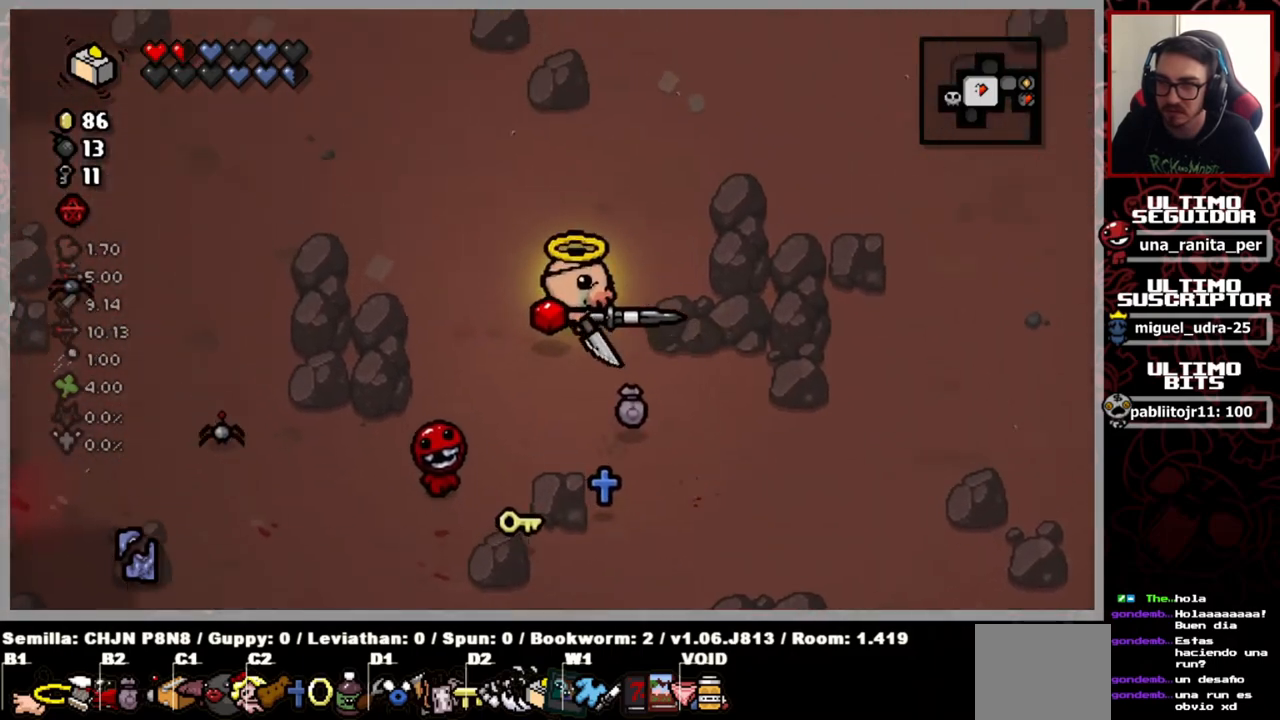
{"buttons": [], "left_stick": "down-left", "right_stick": "center", "events": [[133, "left_stick", "down-left"]]}
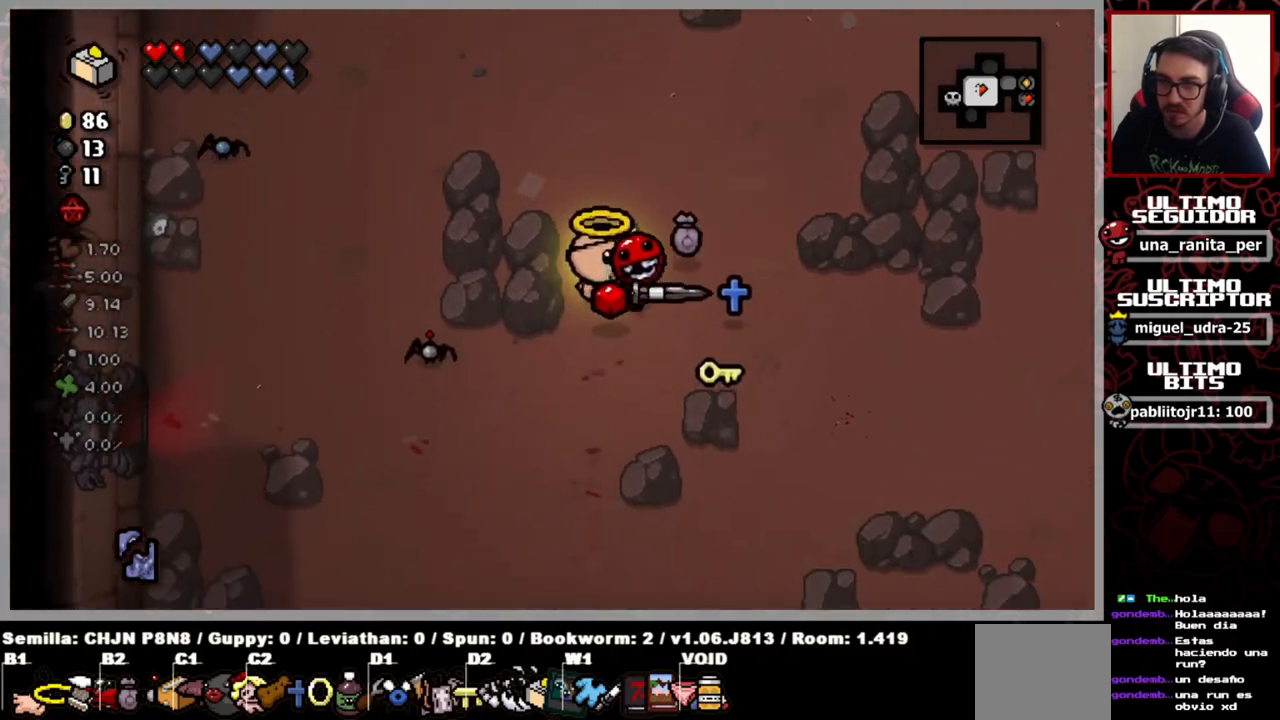
{"buttons": [], "left_stick": "down", "right_stick": "center", "events": [[267, "left_stick", "down"]]}
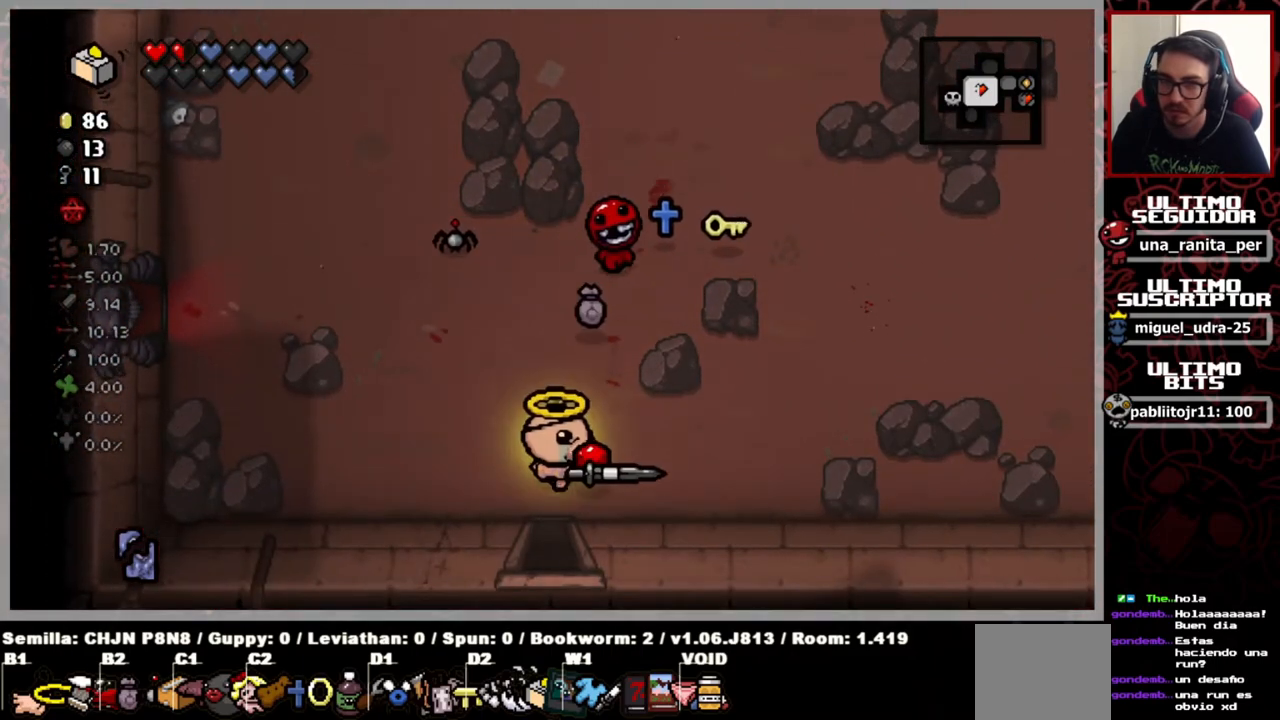
{"buttons": [], "left_stick": "center", "right_stick": "center", "events": [[367, "left_stick", "center"]]}
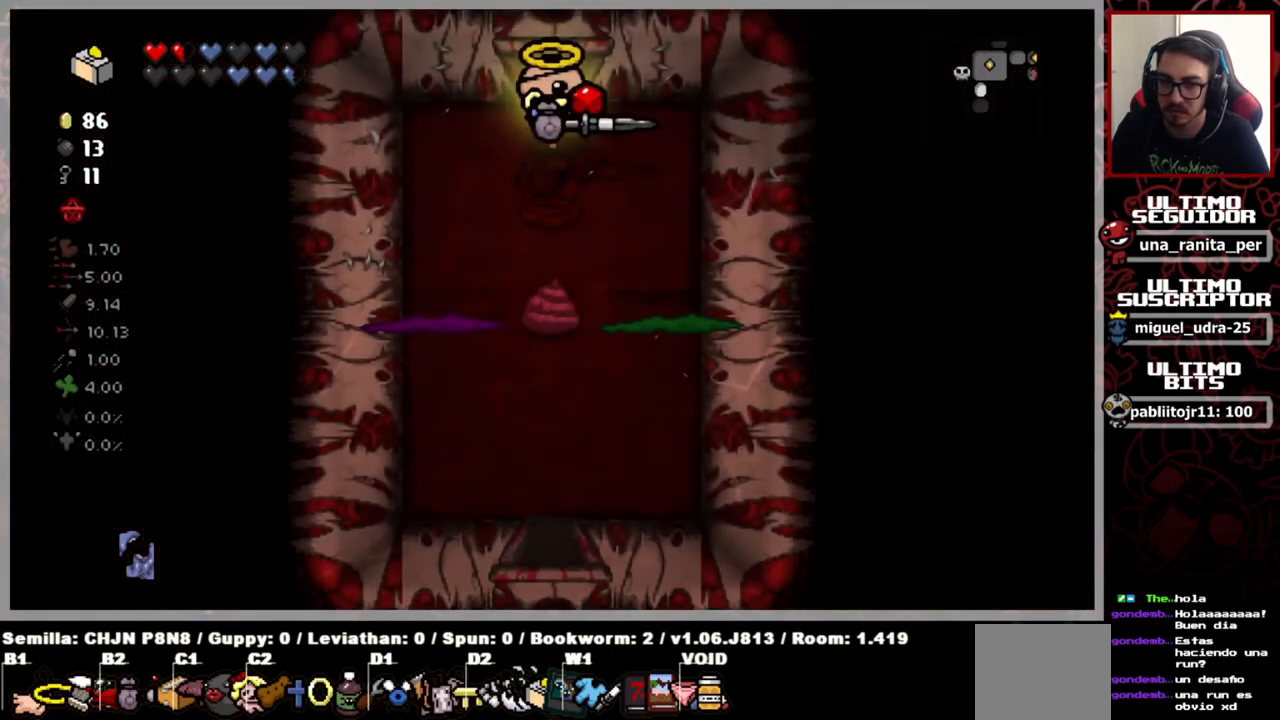
{"buttons": [], "left_stick": "center", "right_stick": "down", "events": [[167, "right_stick", "down"], [317, "left_stick", "left"], [434, "left_stick", "center"]]}
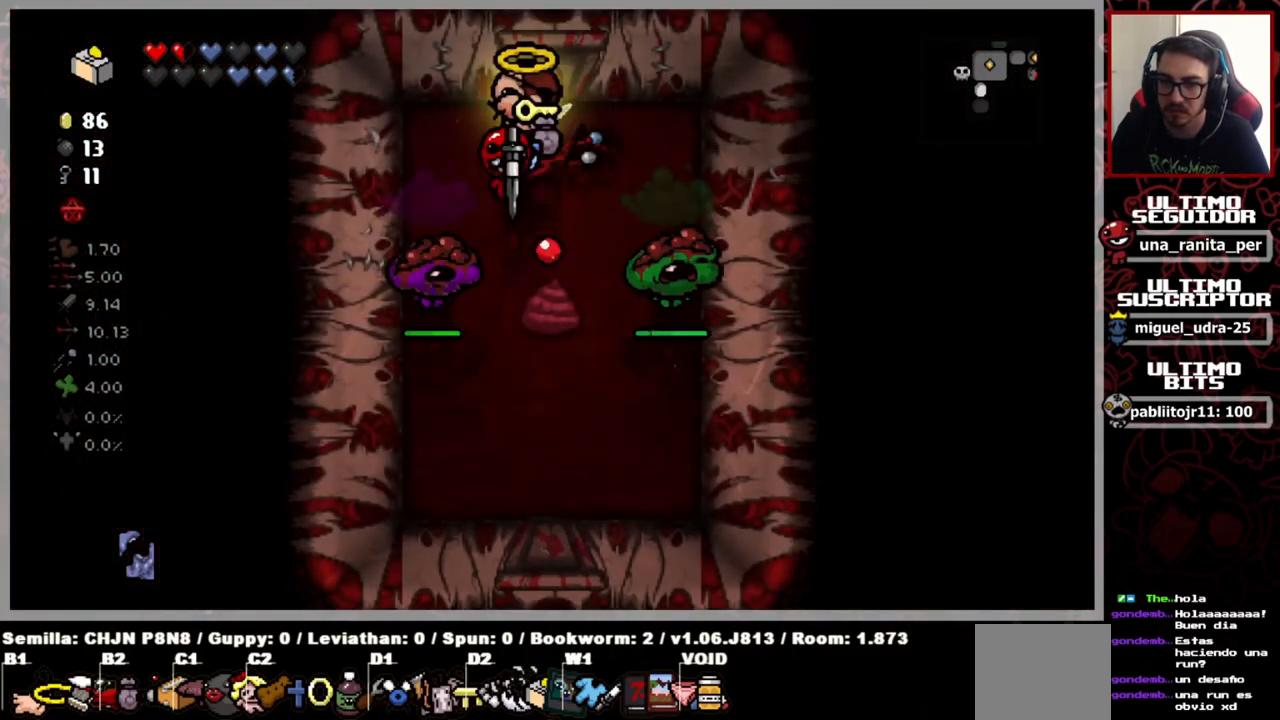
{"buttons": [], "left_stick": "up-right", "right_stick": "down", "events": [[83, "left_stick", "up-left"], [233, "left_stick", "center"], [434, "left_stick", "up-right"]]}
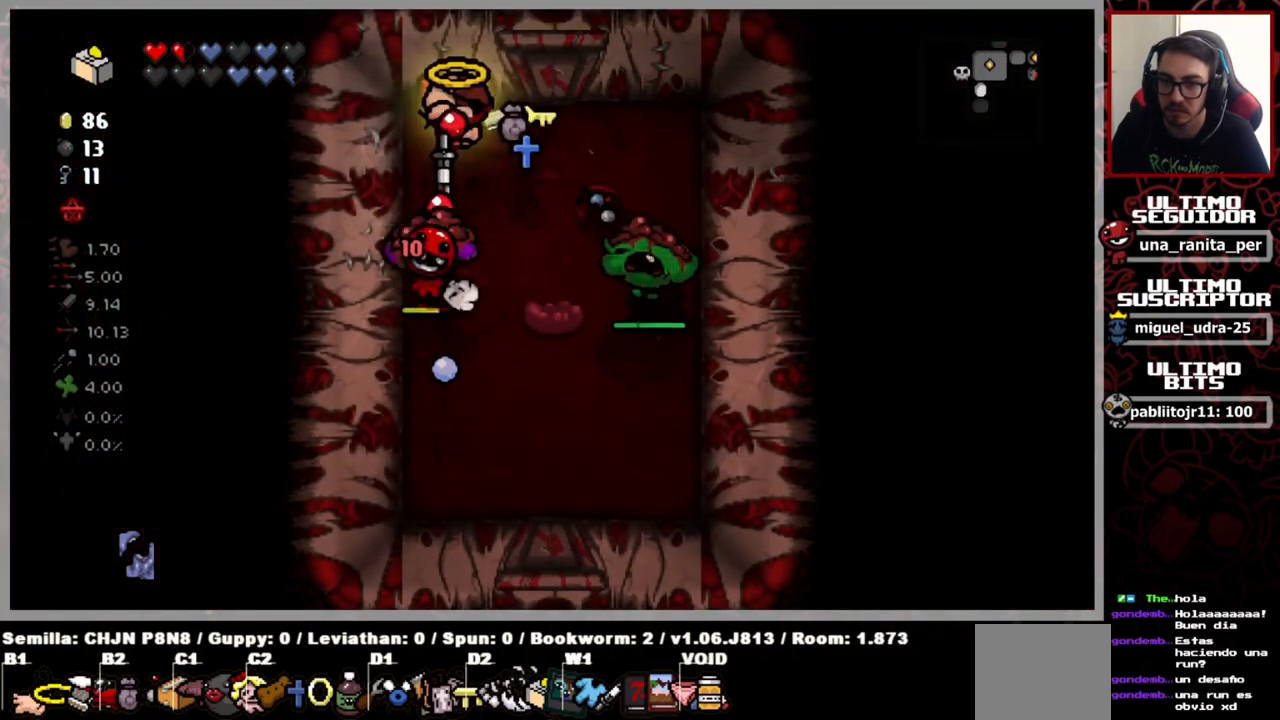
{"buttons": [], "left_stick": "right", "right_stick": "down", "events": [[367, "left_stick", "right"]]}
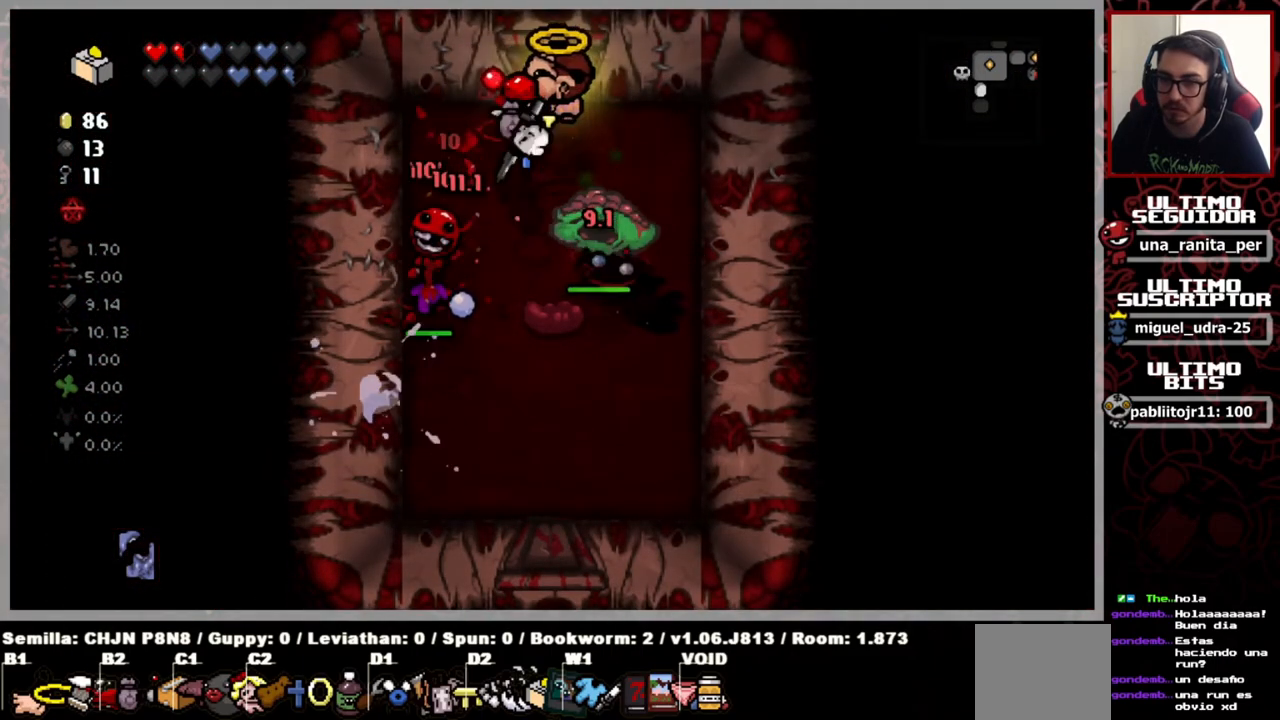
{"buttons": [], "left_stick": "left", "right_stick": "down-right", "events": [[83, "left_stick", "center"], [167, "left_stick", "left"], [283, "right_stick", "down-right"]]}